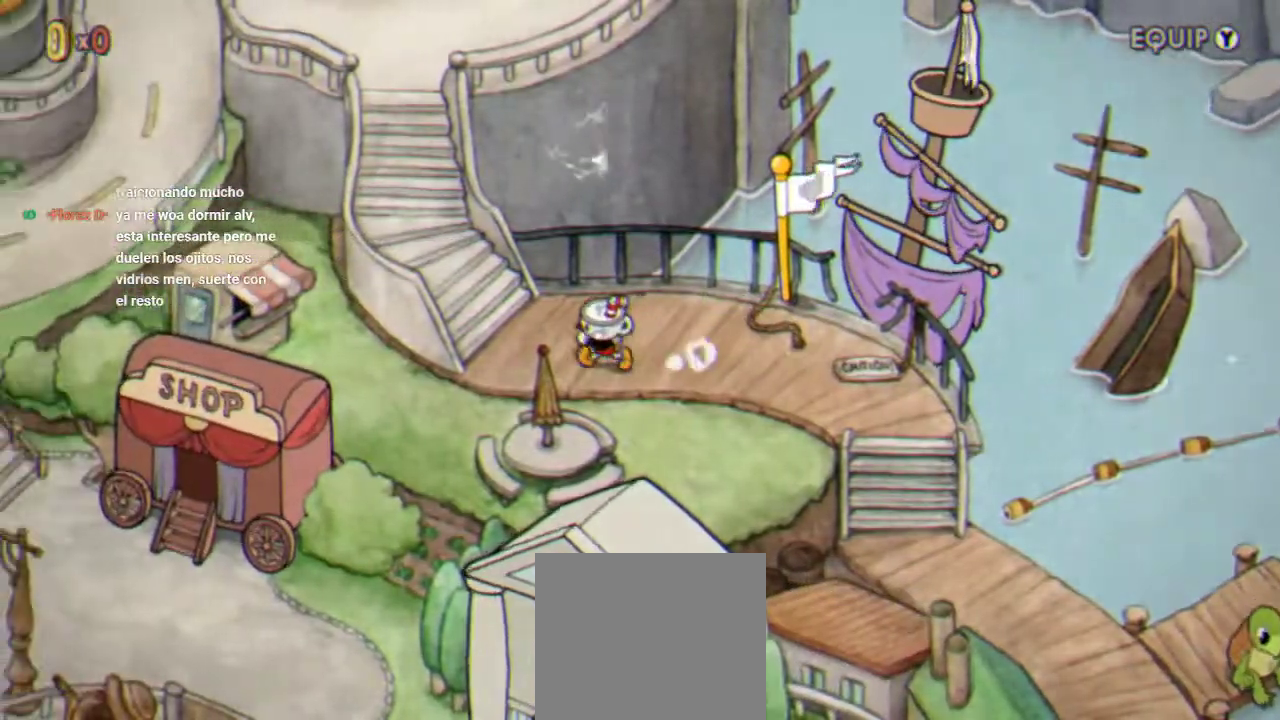
Gameplay with a controller (Xbox layout); each line is a JSON object with the inputs held at the frame after it. "events" lists button and stick changes between this image and that frame as [ms after this image, input, new state], when the widget could be followed in between. Not read: L3 R3.
{"buttons": ["DPAD_UP", "DPAD_LEFT"], "left_stick": "center", "right_stick": "center", "events": [[200, "DPAD_UP", "down"]]}
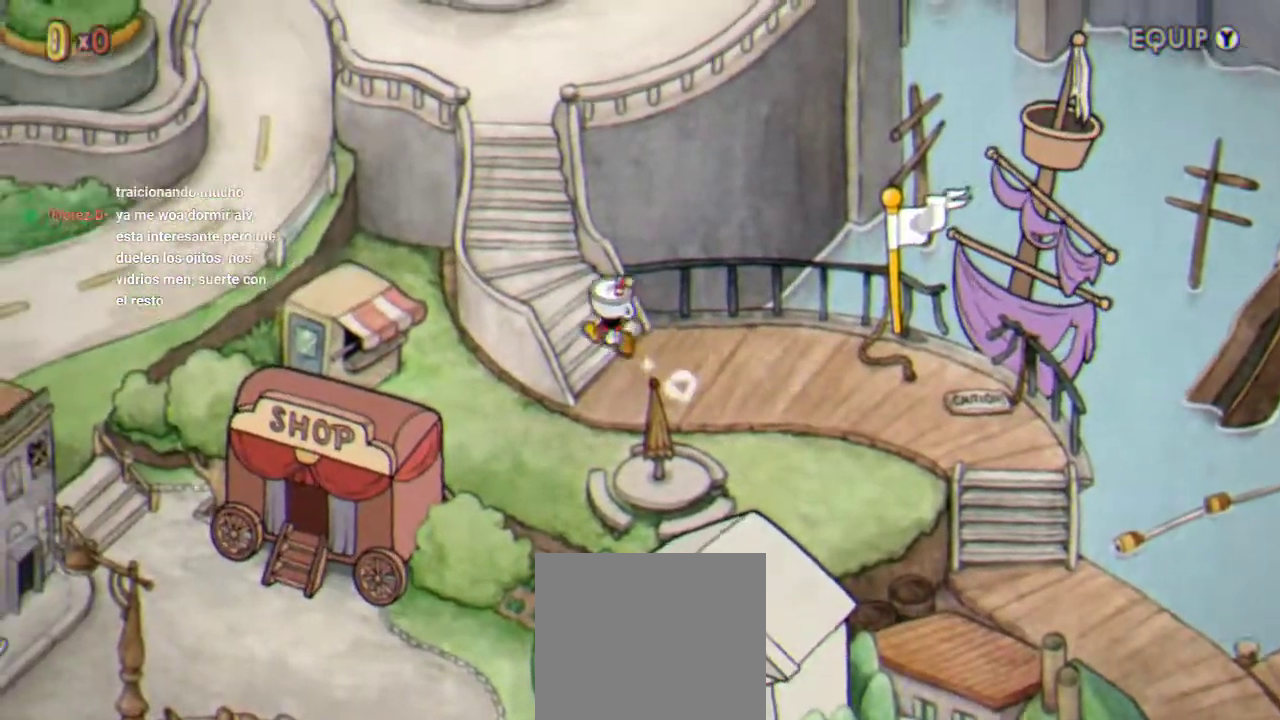
{"buttons": ["DPAD_UP", "DPAD_LEFT"], "left_stick": "center", "right_stick": "center", "events": []}
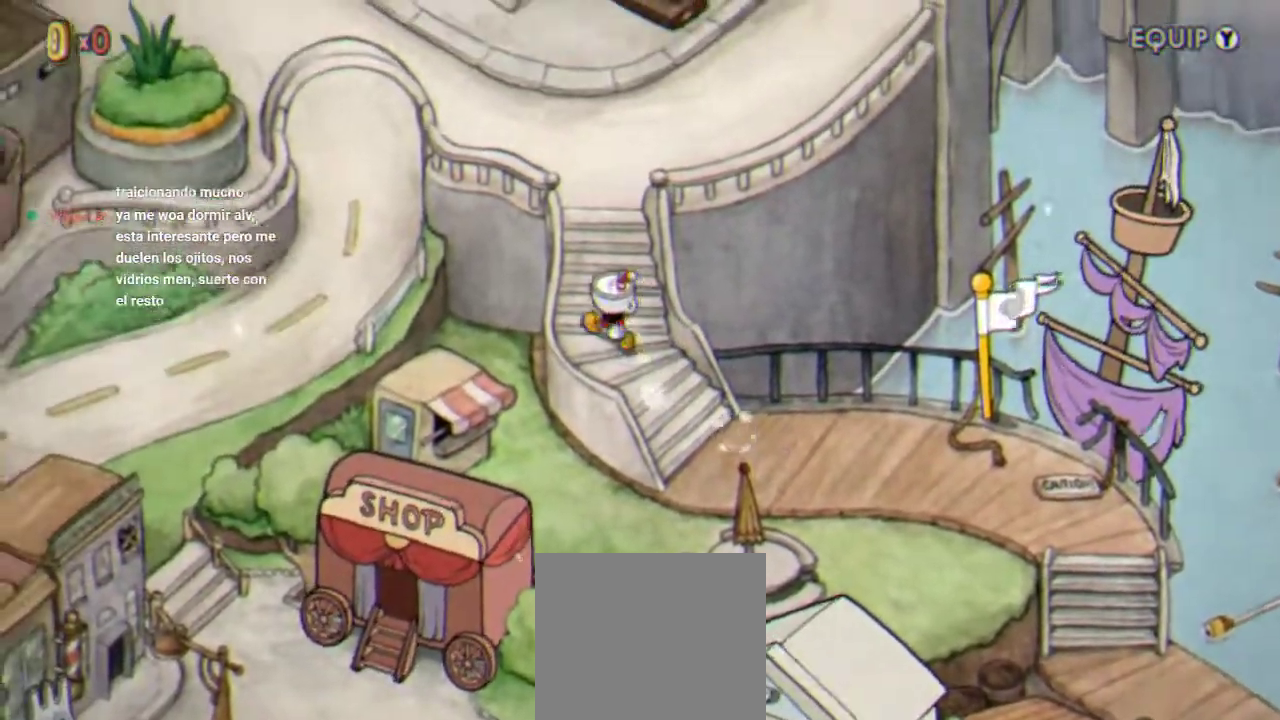
{"buttons": ["DPAD_UP"], "left_stick": "center", "right_stick": "center", "events": [[33, "DPAD_LEFT", "up"]]}
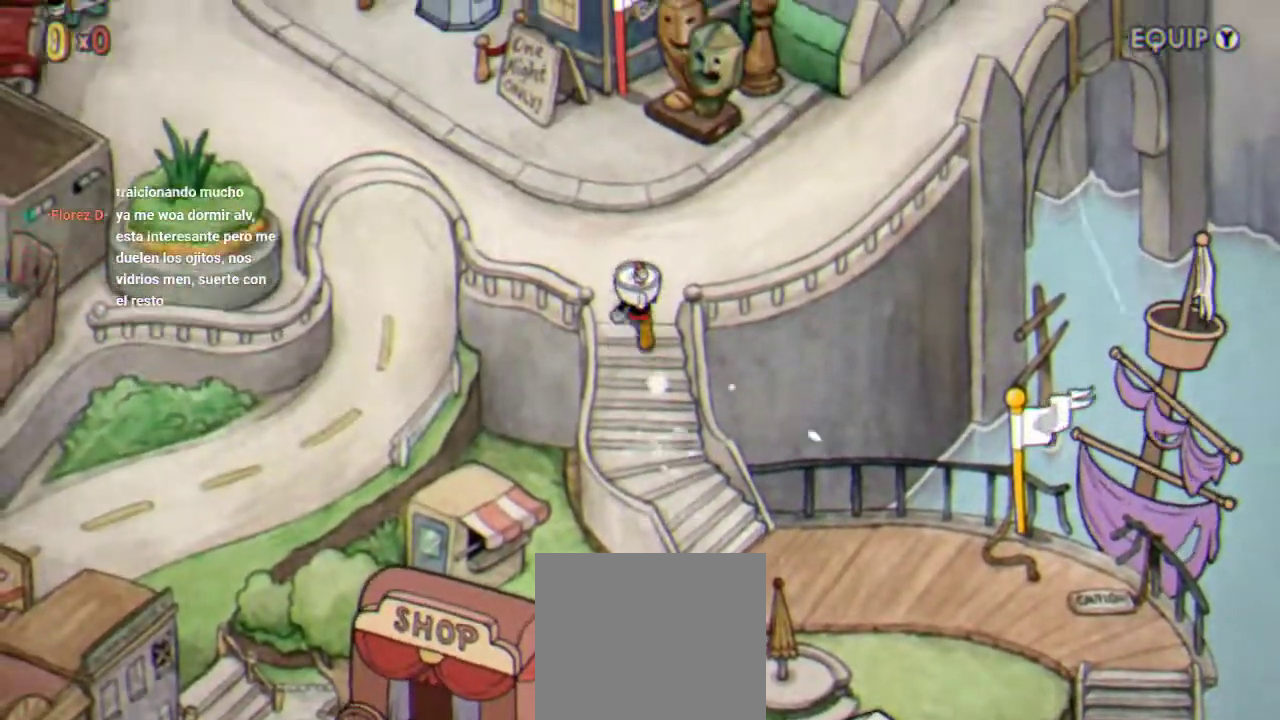
{"buttons": ["DPAD_UP", "DPAD_RIGHT"], "left_stick": "center", "right_stick": "center", "events": [[67, "DPAD_RIGHT", "down"]]}
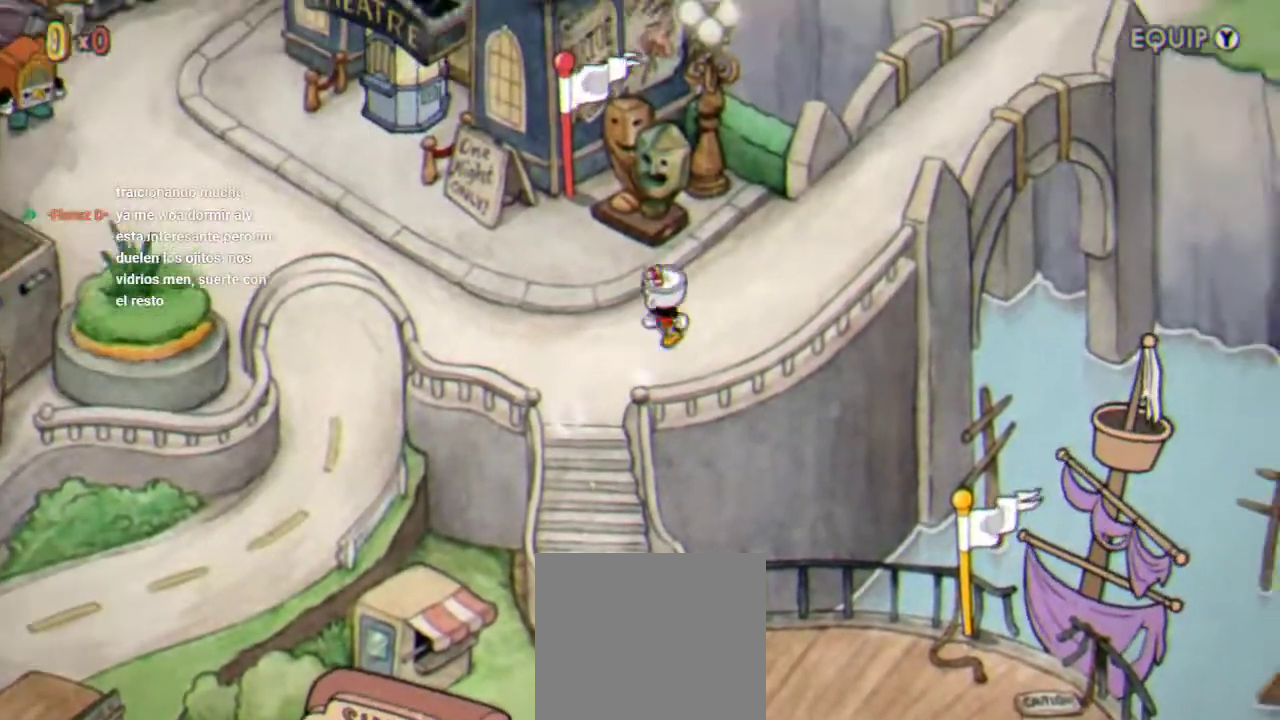
{"buttons": ["DPAD_UP", "DPAD_RIGHT"], "left_stick": "center", "right_stick": "center", "events": [[33, "DPAD_UP", "up"], [367, "DPAD_UP", "down"]]}
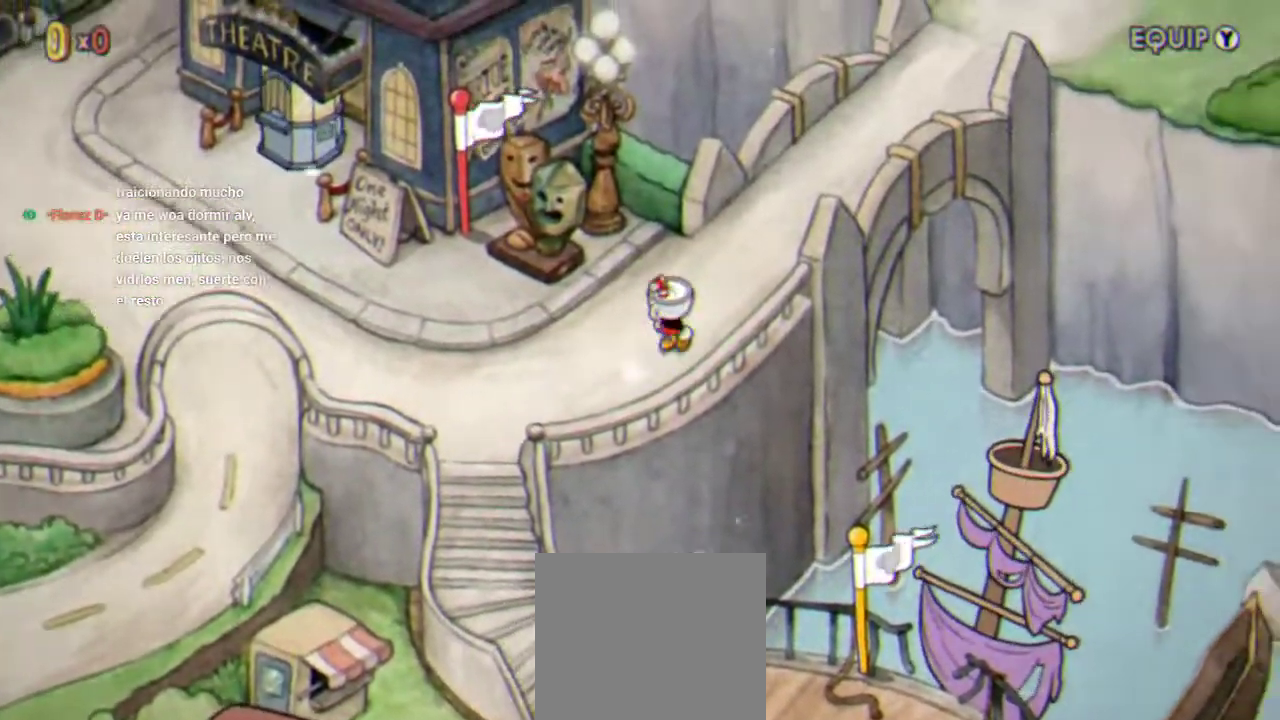
{"buttons": ["DPAD_UP", "DPAD_RIGHT"], "left_stick": "center", "right_stick": "center", "events": []}
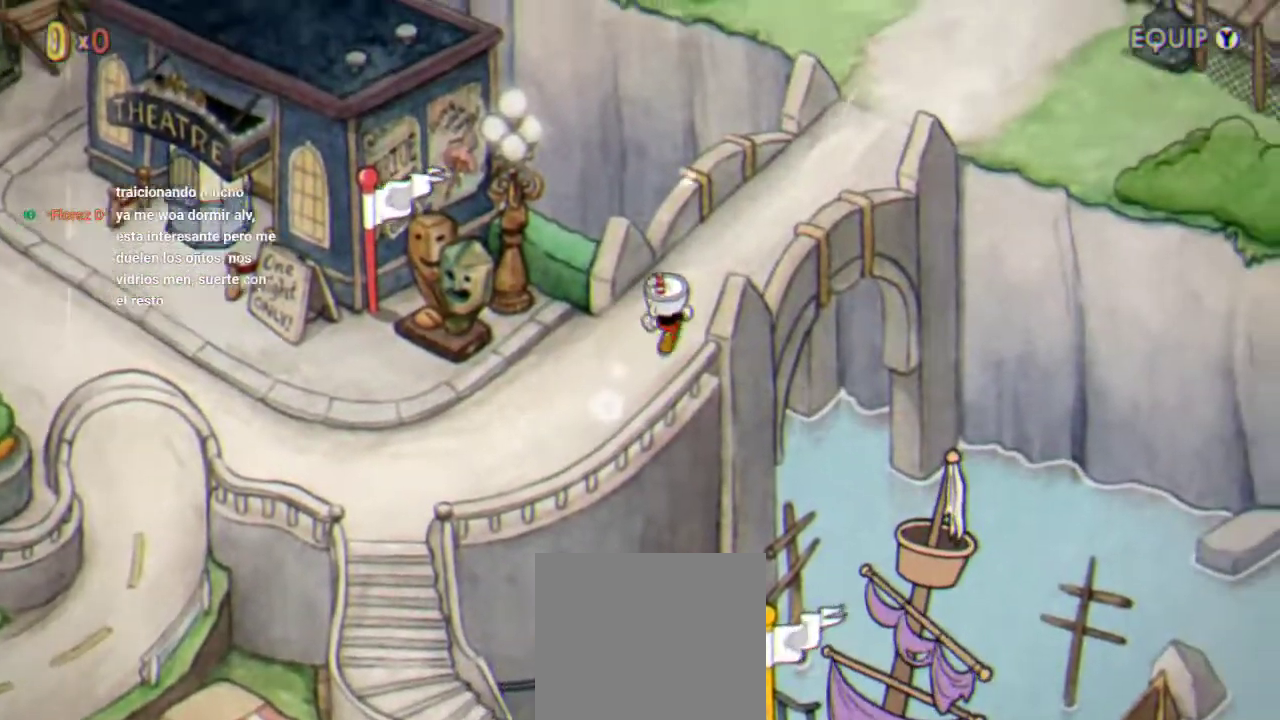
{"buttons": ["DPAD_UP", "DPAD_RIGHT"], "left_stick": "center", "right_stick": "center", "events": []}
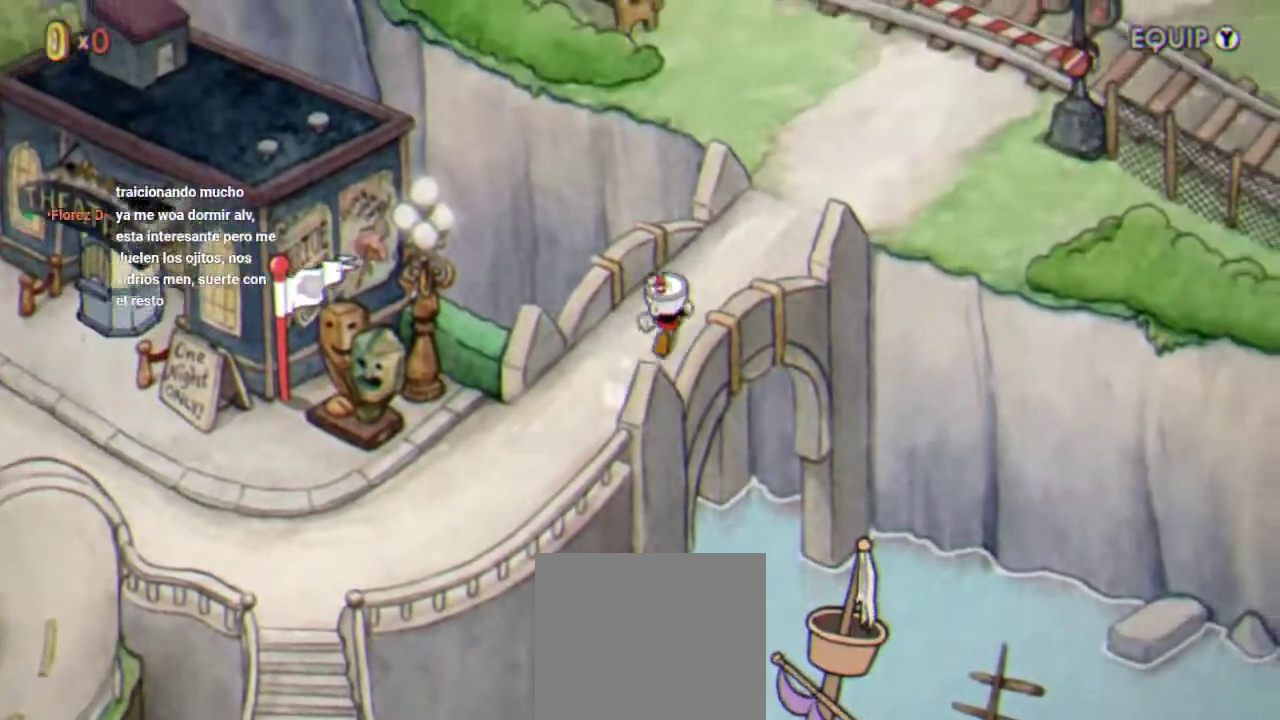
{"buttons": ["DPAD_UP", "DPAD_RIGHT"], "left_stick": "center", "right_stick": "center", "events": []}
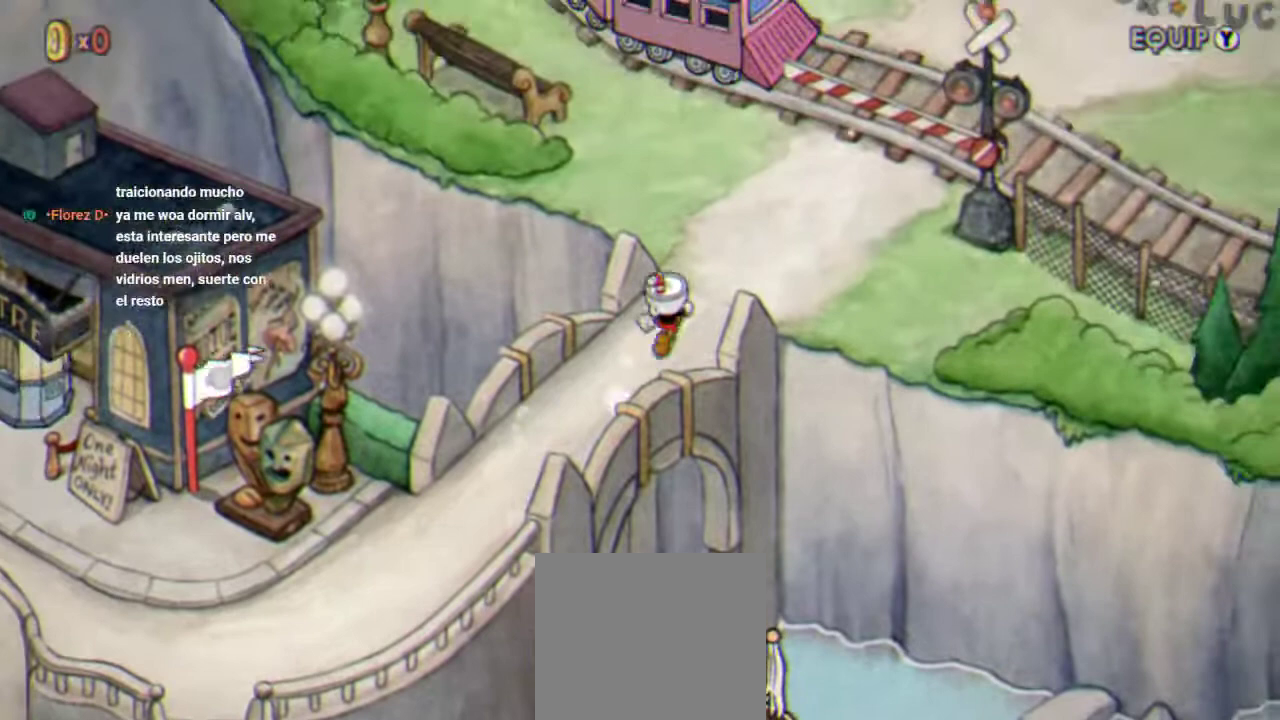
{"buttons": ["DPAD_UP"], "left_stick": "center", "right_stick": "center", "events": [[367, "DPAD_RIGHT", "up"]]}
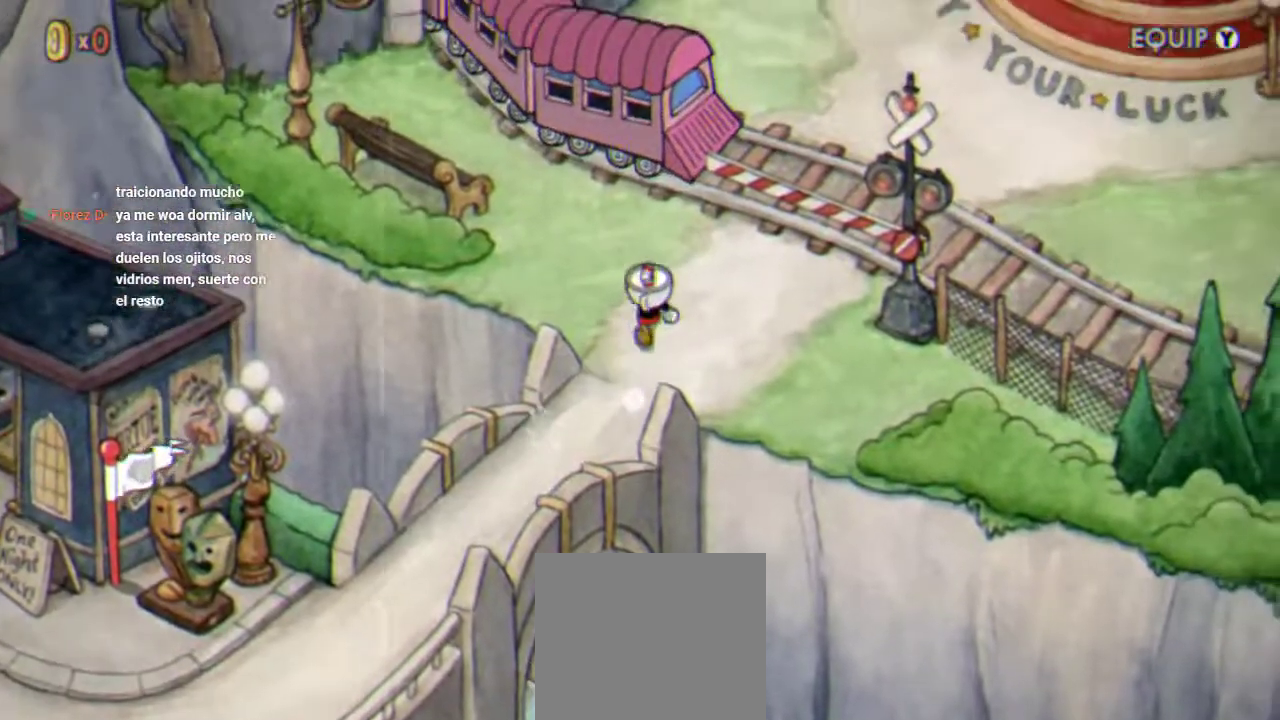
{"buttons": ["DPAD_UP", "DPAD_LEFT"], "left_stick": "center", "right_stick": "center", "events": [[467, "DPAD_LEFT", "down"]]}
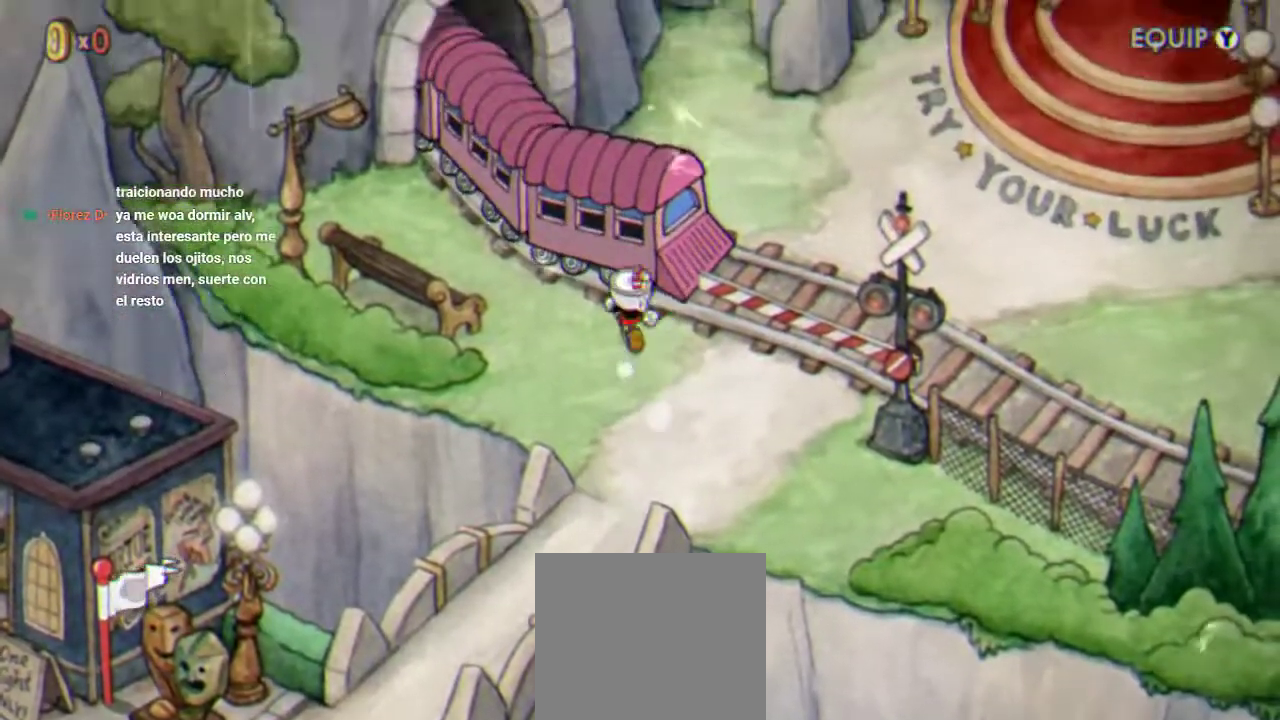
{"buttons": [], "left_stick": "center", "right_stick": "center", "events": [[33, "DPAD_LEFT", "up"], [33, "DPAD_UP", "up"], [200, "A", "down"], [300, "A", "up"], [433, "A", "down"], [500, "A", "up"]]}
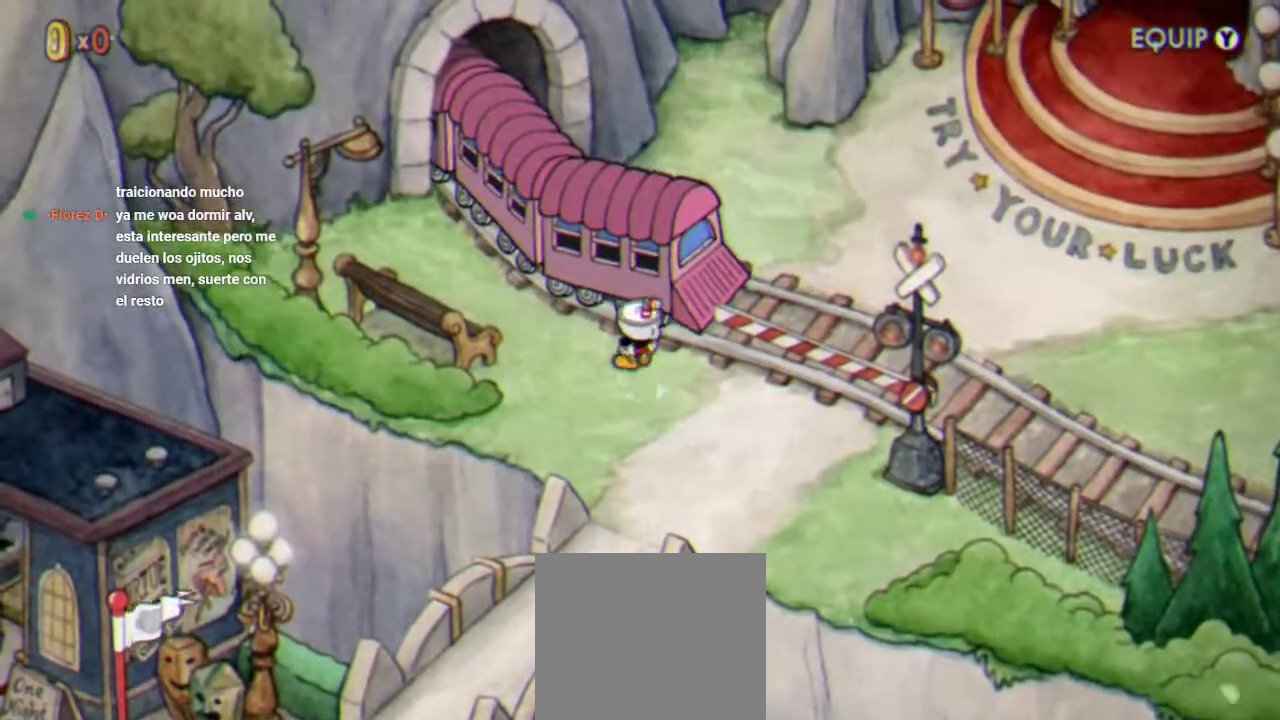
{"buttons": [], "left_stick": "center", "right_stick": "center", "events": [[33, "DPAD_UP", "down"], [167, "A", "down"], [167, "DPAD_UP", "up"], [233, "A", "up"], [367, "A", "down"], [500, "A", "up"]]}
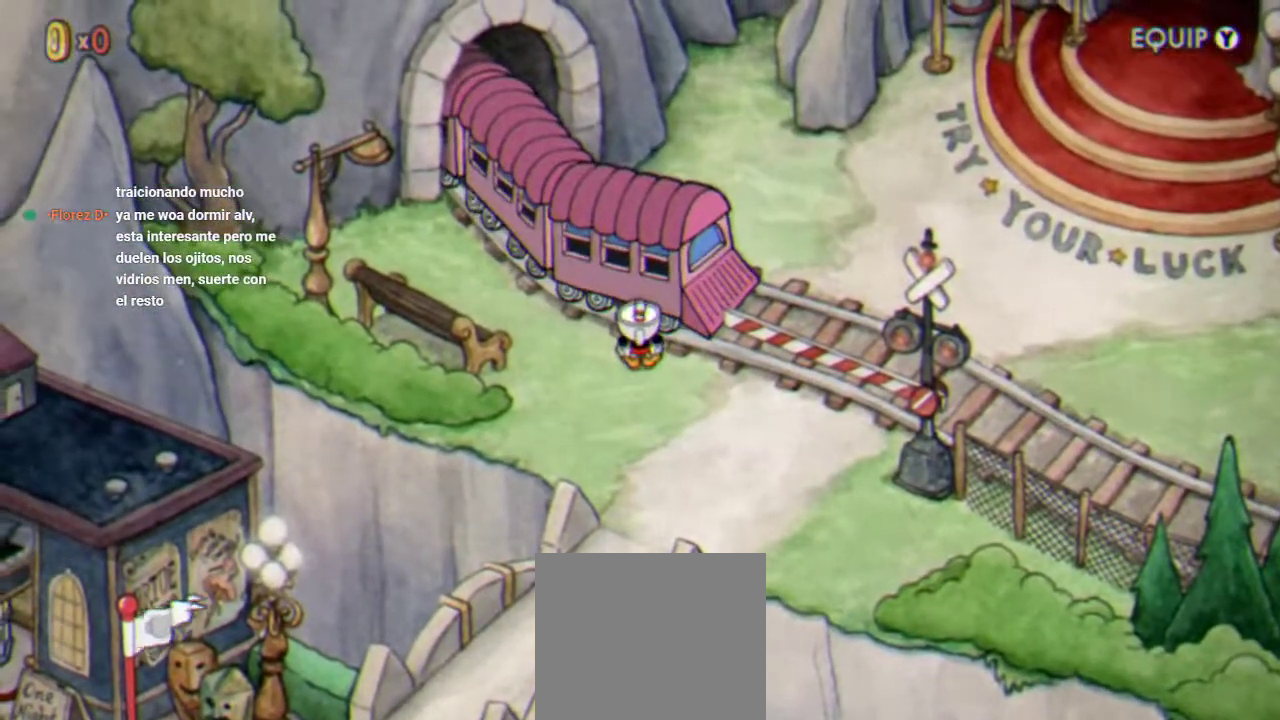
{"buttons": ["A"], "left_stick": "center", "right_stick": "center", "events": [[67, "A", "down"], [133, "DPAD_RIGHT", "down"], [167, "A", "up"], [233, "DPAD_RIGHT", "up"], [333, "A", "down"], [333, "DPAD_UP", "down"], [400, "A", "up"], [433, "DPAD_UP", "up"], [500, "A", "down"]]}
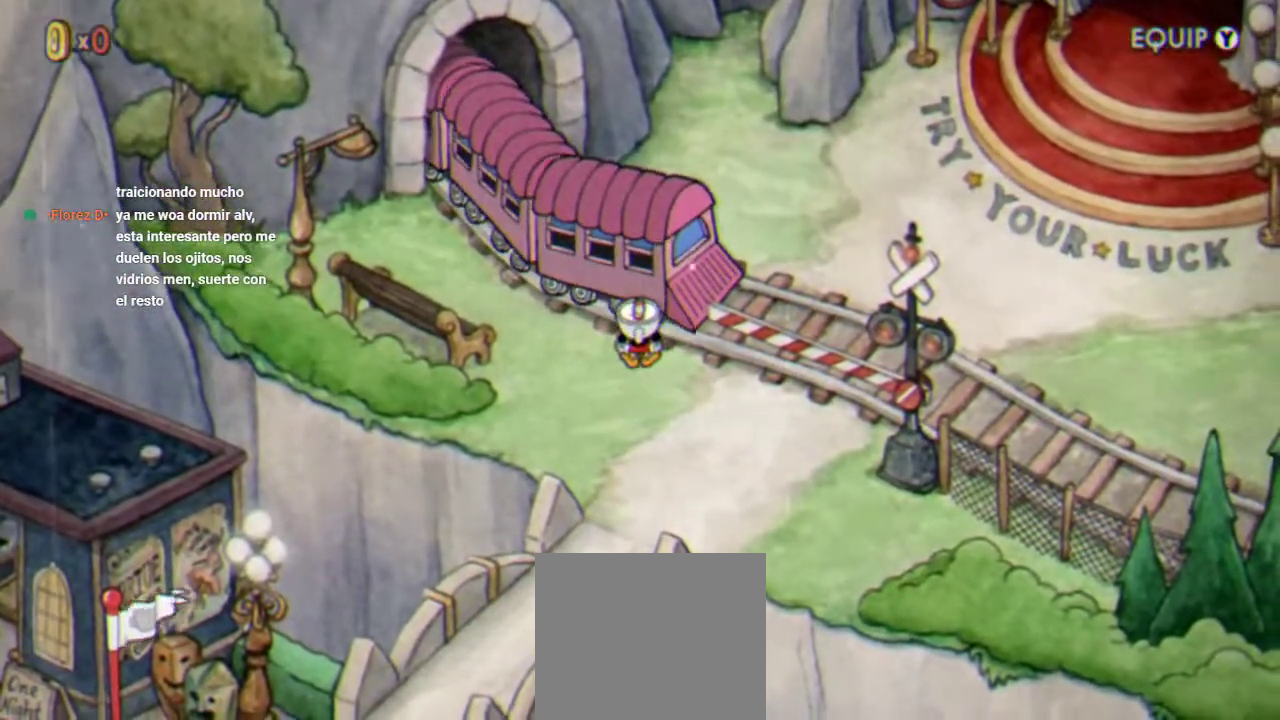
{"buttons": ["A"], "left_stick": "center", "right_stick": "center", "events": [[100, "A", "up"], [133, "DPAD_LEFT", "down"], [233, "A", "down"], [233, "DPAD_UP", "down"], [333, "A", "up"], [433, "A", "down"], [433, "DPAD_LEFT", "up"], [433, "DPAD_UP", "up"]]}
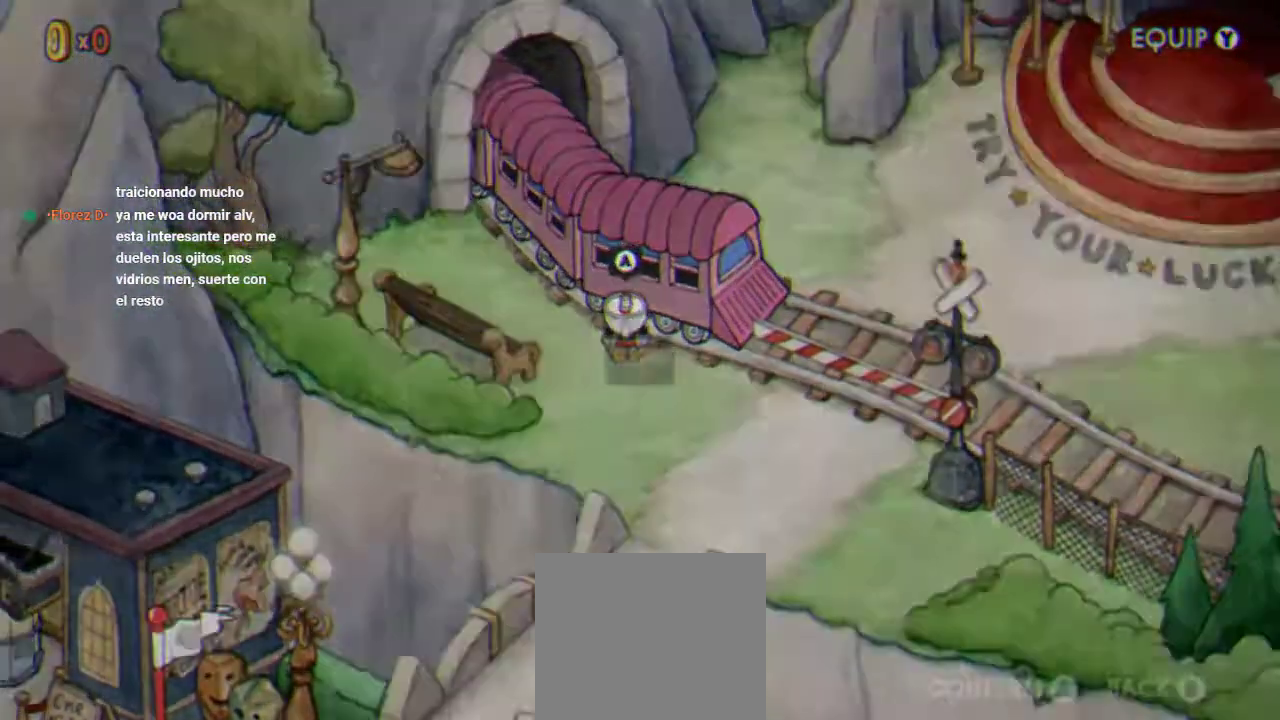
{"buttons": [], "left_stick": "center", "right_stick": "center", "events": [[33, "A", "up"], [167, "A", "down"], [233, "A", "up"], [333, "A", "down"], [433, "A", "up"]]}